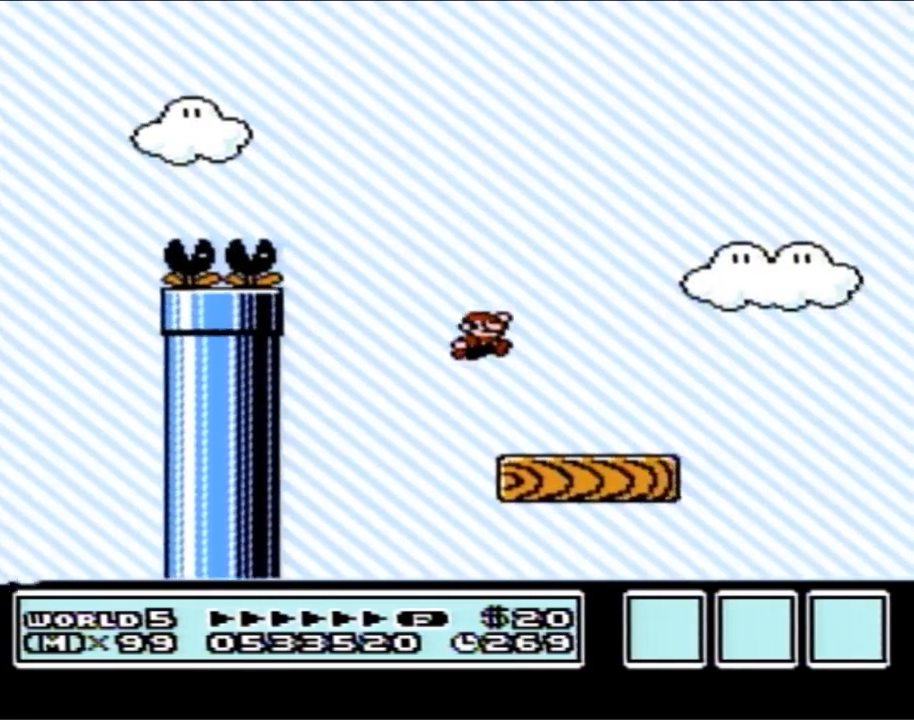
Gameplay with a controller (Nintendo layout); each line is a JSON object with the inputs held at the frame after it. "events" lists button and stick changes between this image and that frame as [ms after this image, input, new state], when the widget could be followed in between. Not read: L3 R3.
{"buttons": ["A", "B", "DPAD_RIGHT"], "events": [[300, "A", "down"]]}
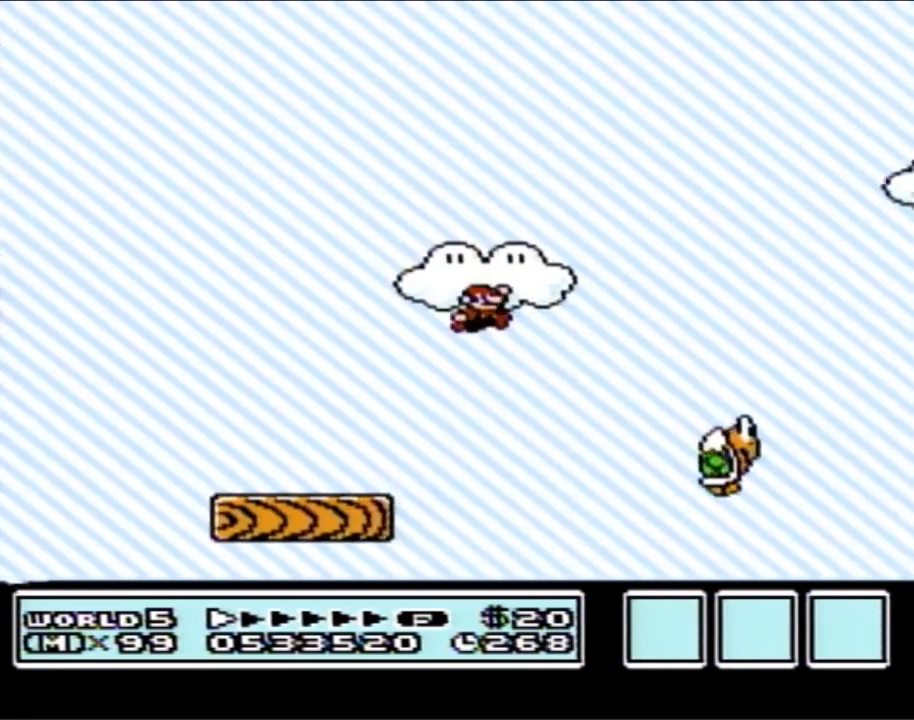
{"buttons": ["B", "DPAD_RIGHT"], "events": [[250, "A", "up"]]}
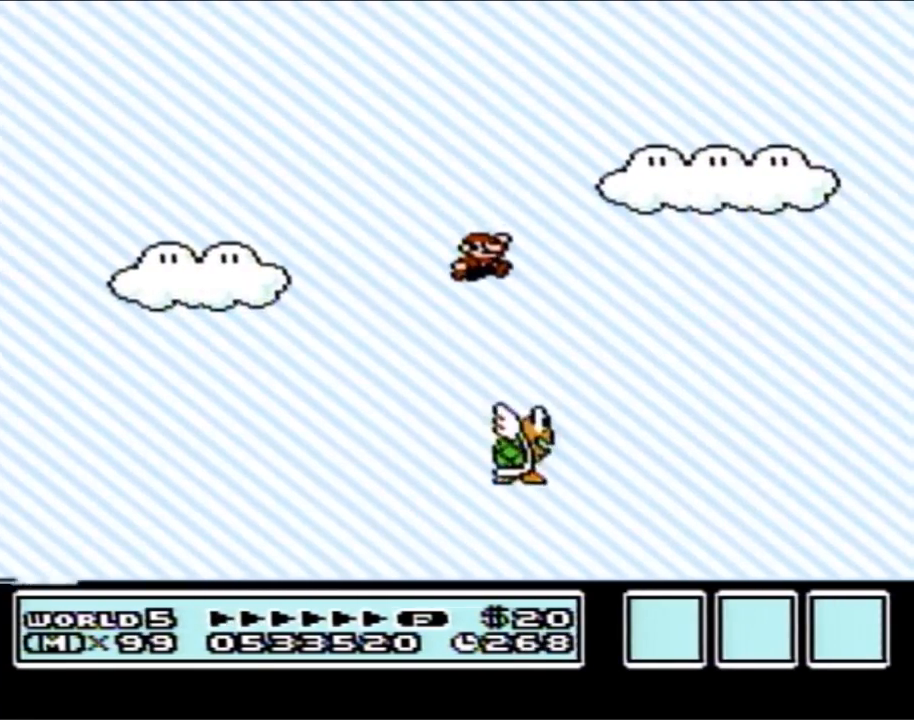
{"buttons": ["A", "B", "DPAD_RIGHT"], "events": [[50, "DPAD_LEFT", "down"], [50, "DPAD_RIGHT", "up"], [83, "A", "down"], [133, "DPAD_DOWN", "down"], [150, "DPAD_DOWN", "up"], [150, "DPAD_LEFT", "up"], [150, "DPAD_RIGHT", "down"]]}
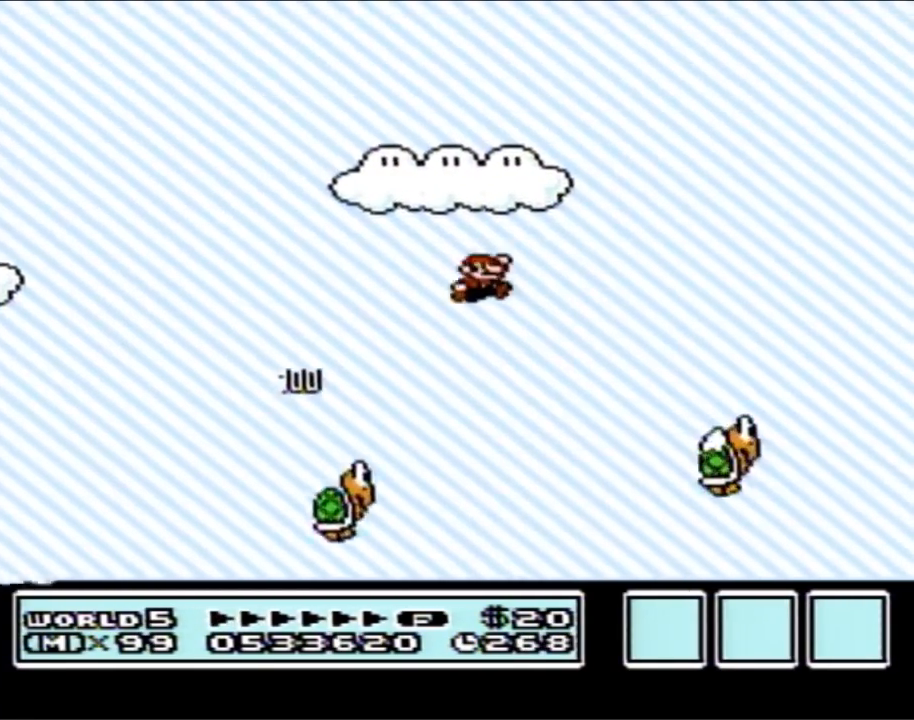
{"buttons": ["B"], "events": [[217, "A", "up"], [500, "DPAD_RIGHT", "up"]]}
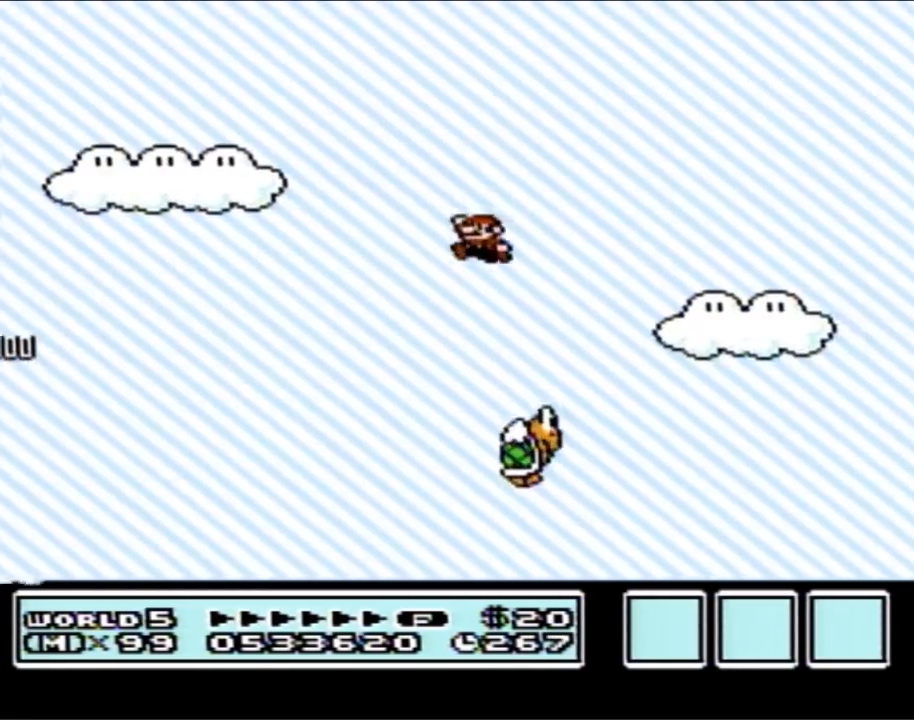
{"buttons": ["A", "B", "DPAD_RIGHT"], "events": [[17, "DPAD_LEFT", "down"], [83, "A", "down"], [117, "DPAD_LEFT", "up"], [117, "DPAD_RIGHT", "down"]]}
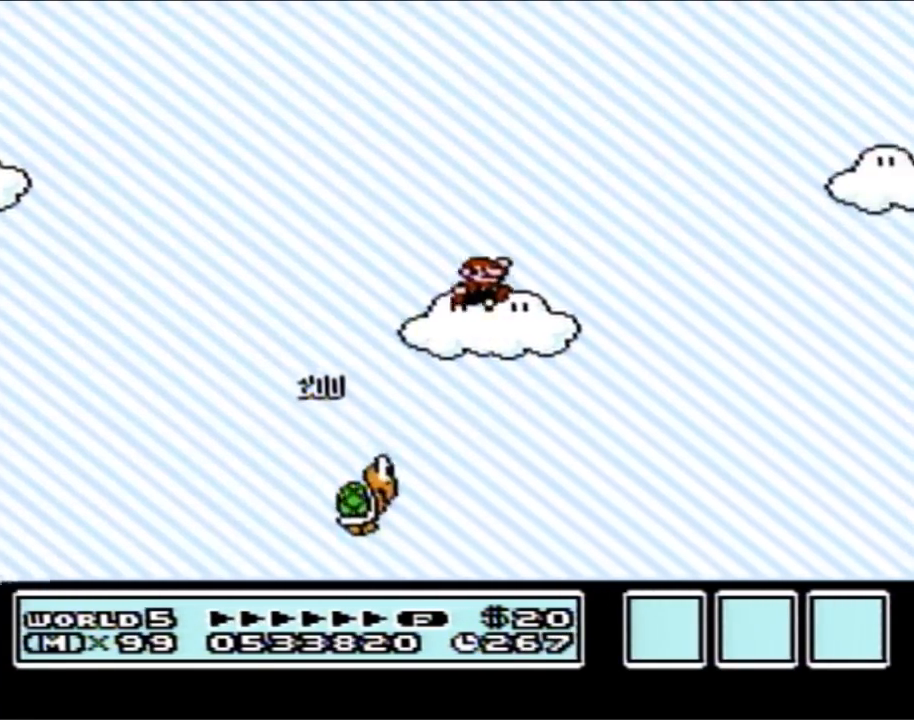
{"buttons": ["A", "B", "DPAD_RIGHT"], "events": []}
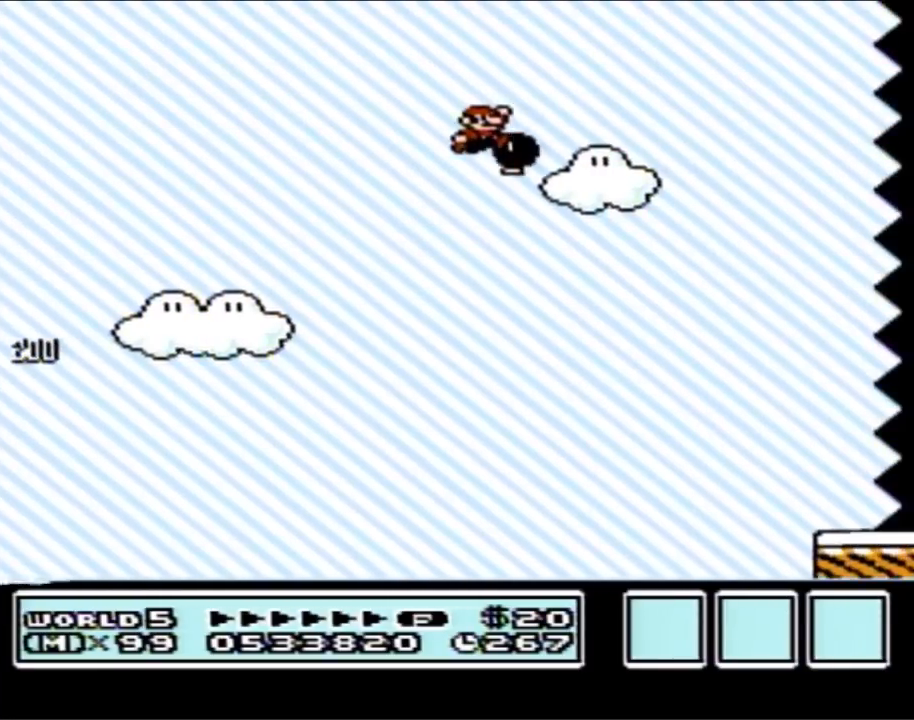
{"buttons": ["A", "DPAD_LEFT"], "events": [[500, "B", "up"], [500, "DPAD_LEFT", "down"], [500, "DPAD_RIGHT", "up"]]}
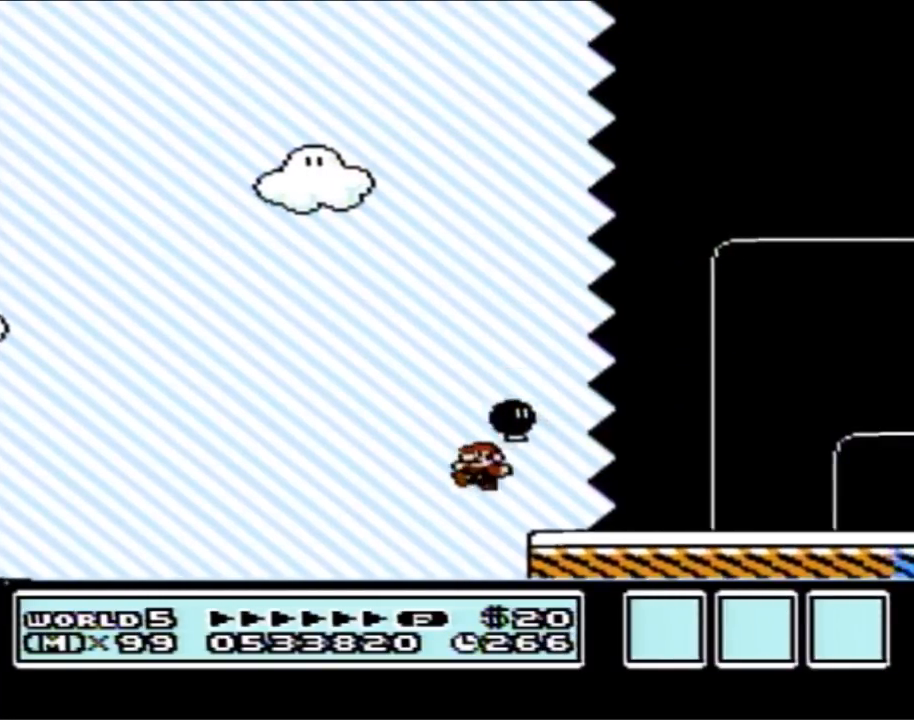
{"buttons": ["B", "DPAD_RIGHT"], "events": [[17, "DPAD_DOWN", "down"], [17, "DPAD_LEFT", "up"], [50, "B", "down"], [50, "DPAD_DOWN", "up"], [50, "DPAD_RIGHT", "down"], [117, "A", "up"]]}
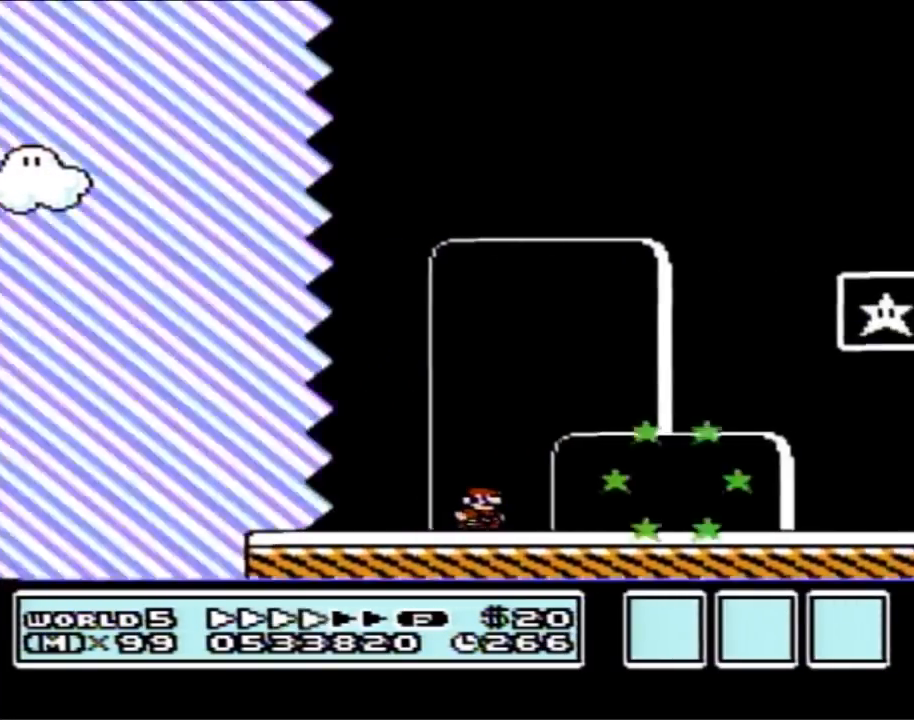
{"buttons": ["A", "B", "DPAD_RIGHT"], "events": [[50, "A", "down"]]}
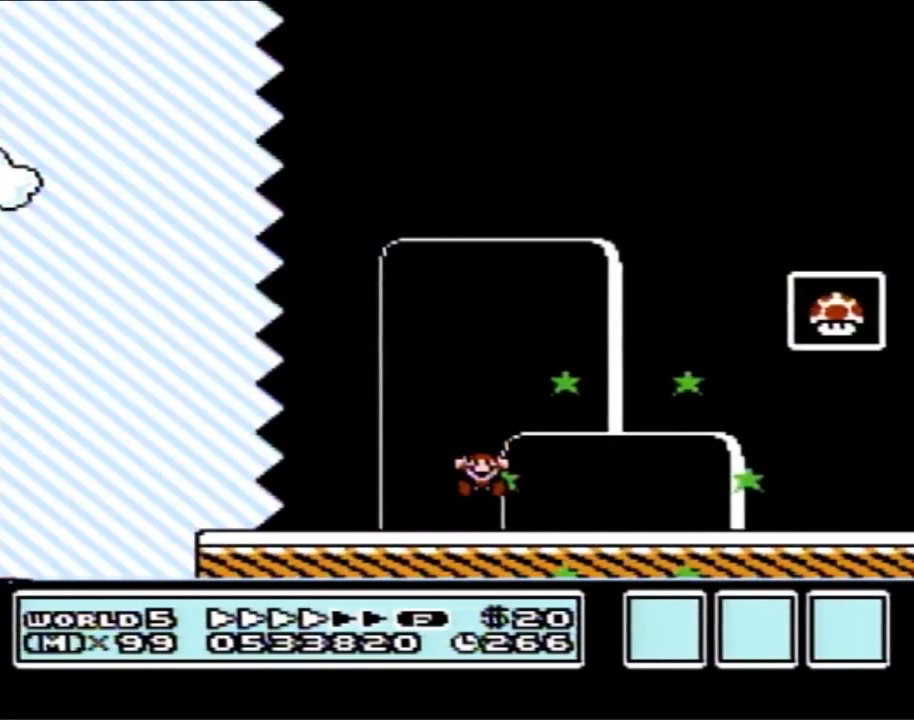
{"buttons": [], "events": [[33, "A", "up"], [33, "DPAD_RIGHT", "up"], [50, "B", "up"]]}
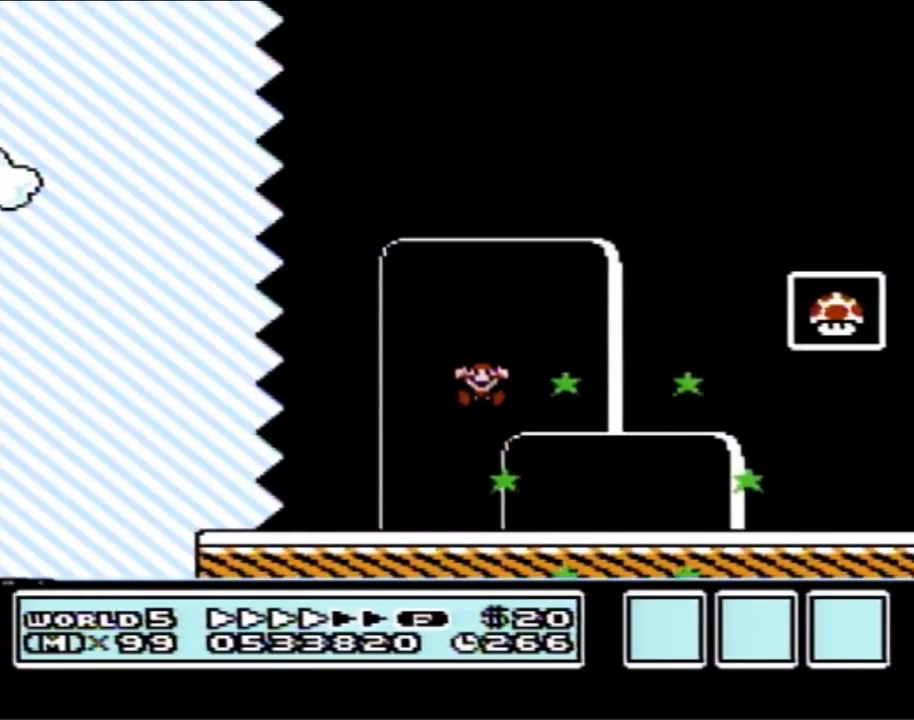
{"buttons": [], "events": []}
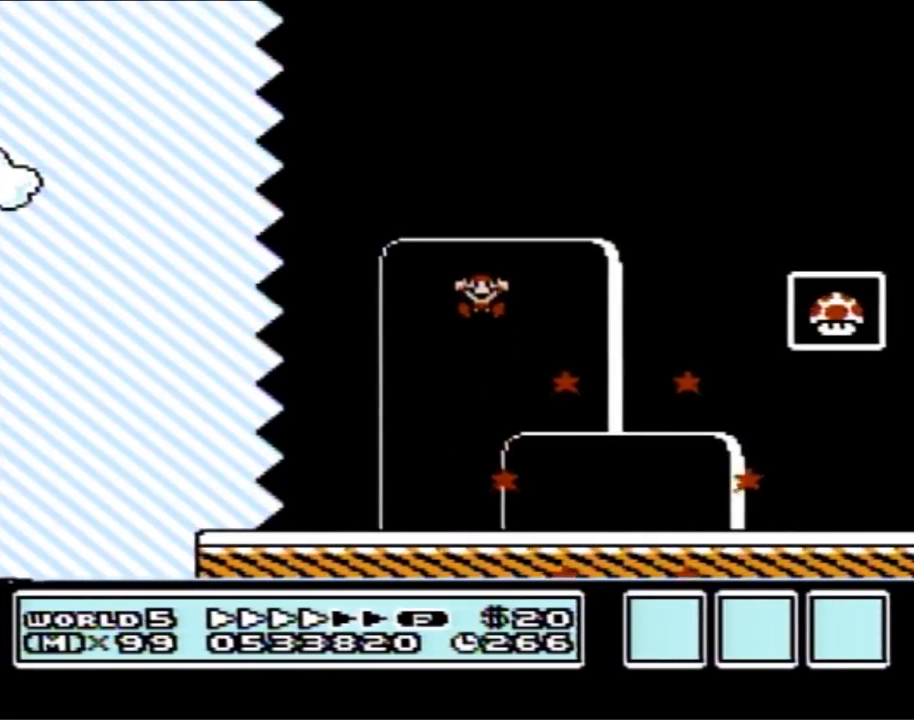
{"buttons": ["DPAD_LEFT"], "events": [[500, "DPAD_LEFT", "down"]]}
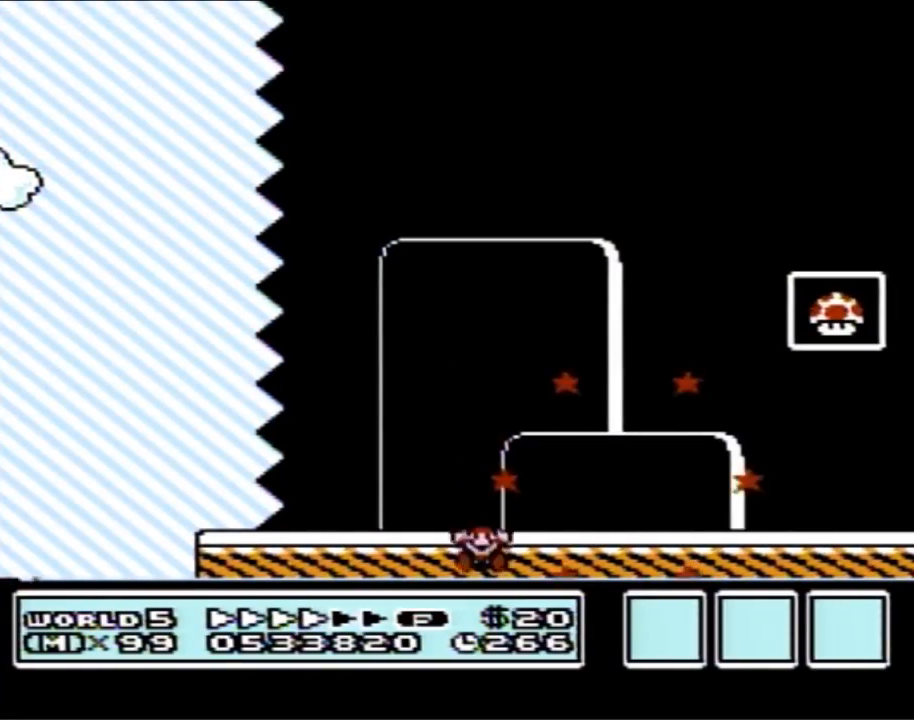
{"buttons": ["DPAD_LEFT"], "events": [[83, "DPAD_LEFT", "up"], [150, "DPAD_LEFT", "down"], [250, "DPAD_LEFT", "up"], [300, "DPAD_LEFT", "down"], [400, "DPAD_LEFT", "up"], [467, "DPAD_LEFT", "down"]]}
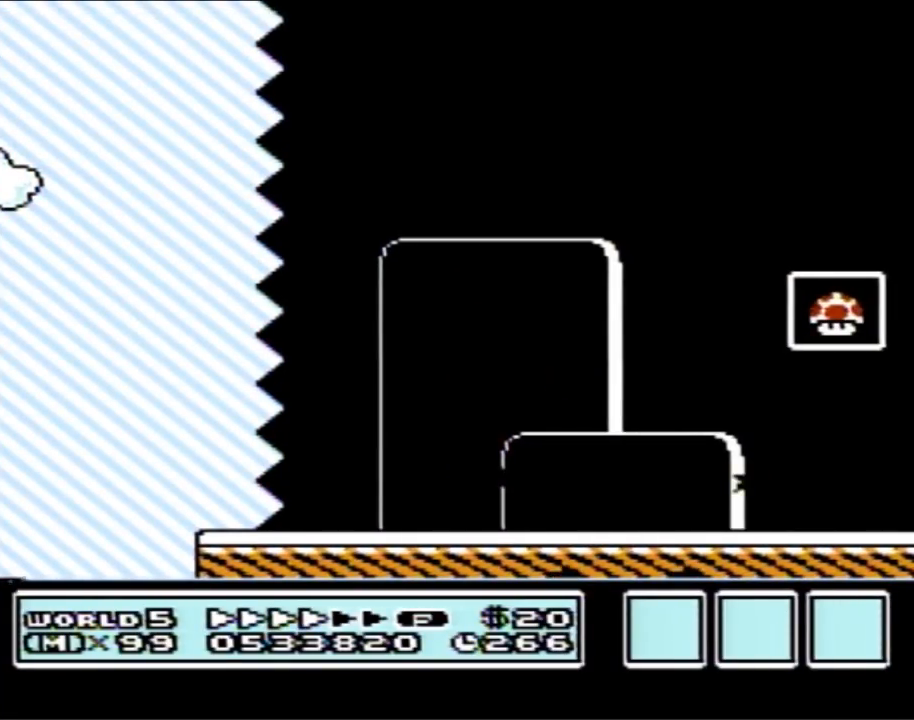
{"buttons": ["DPAD_LEFT"], "events": [[50, "DPAD_LEFT", "up"], [117, "DPAD_LEFT", "down"], [217, "DPAD_LEFT", "up"], [300, "DPAD_LEFT", "down"], [400, "DPAD_LEFT", "up"], [467, "DPAD_LEFT", "down"]]}
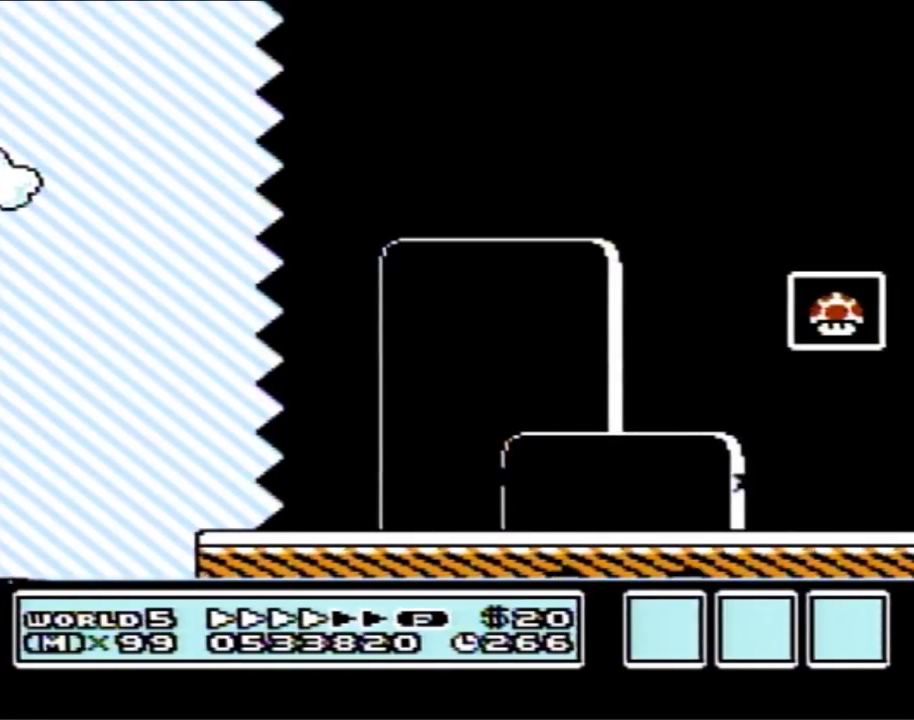
{"buttons": [], "events": [[50, "DPAD_LEFT", "up"], [117, "DPAD_LEFT", "down"], [217, "DPAD_LEFT", "up"], [283, "DPAD_LEFT", "down"], [367, "DPAD_LEFT", "up"]]}
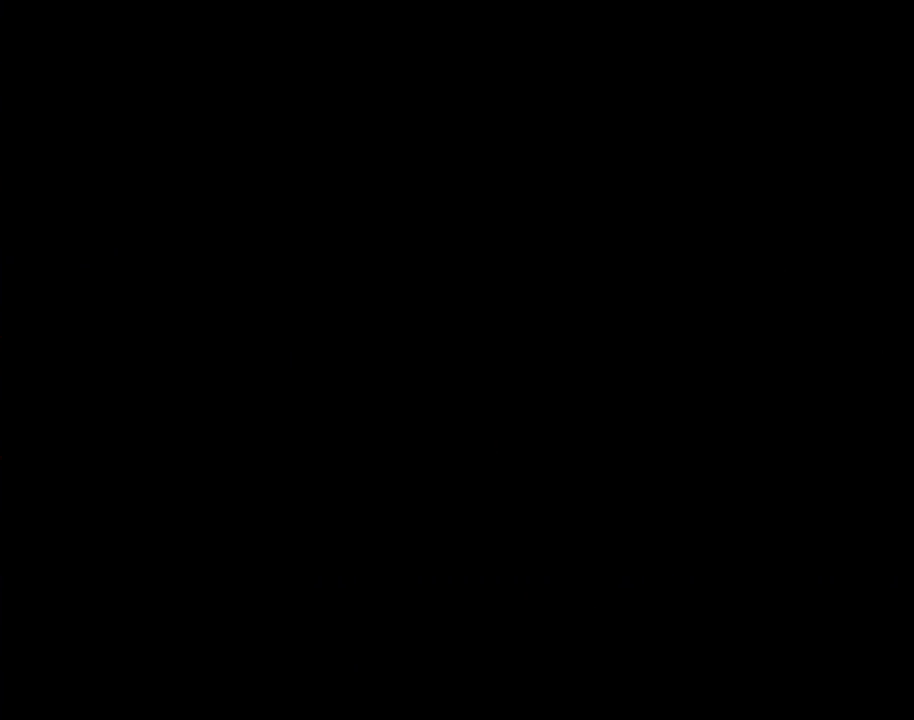
{"buttons": [], "events": []}
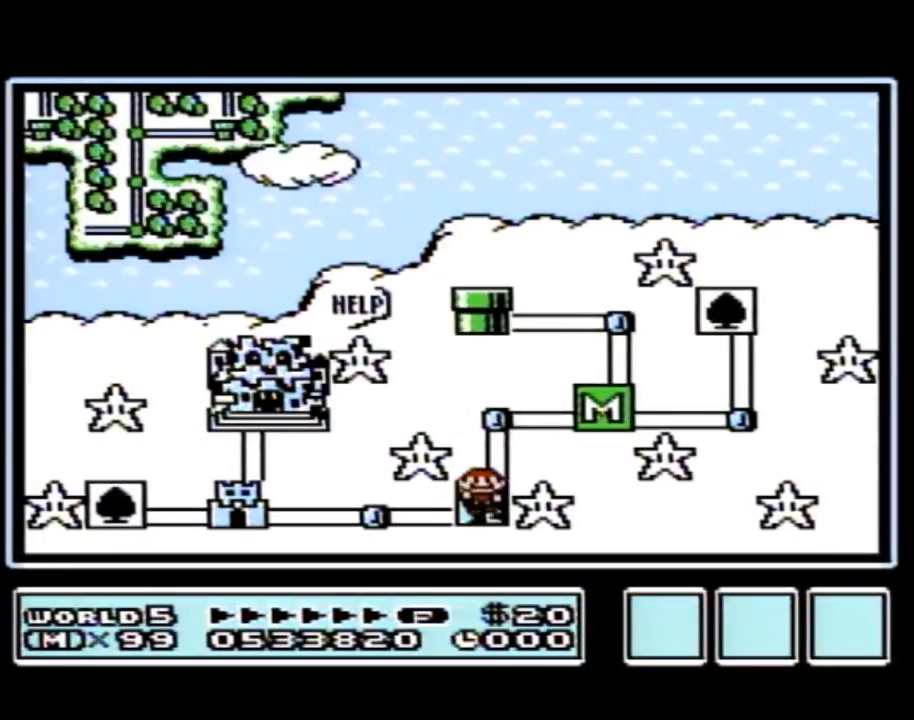
{"buttons": [], "events": []}
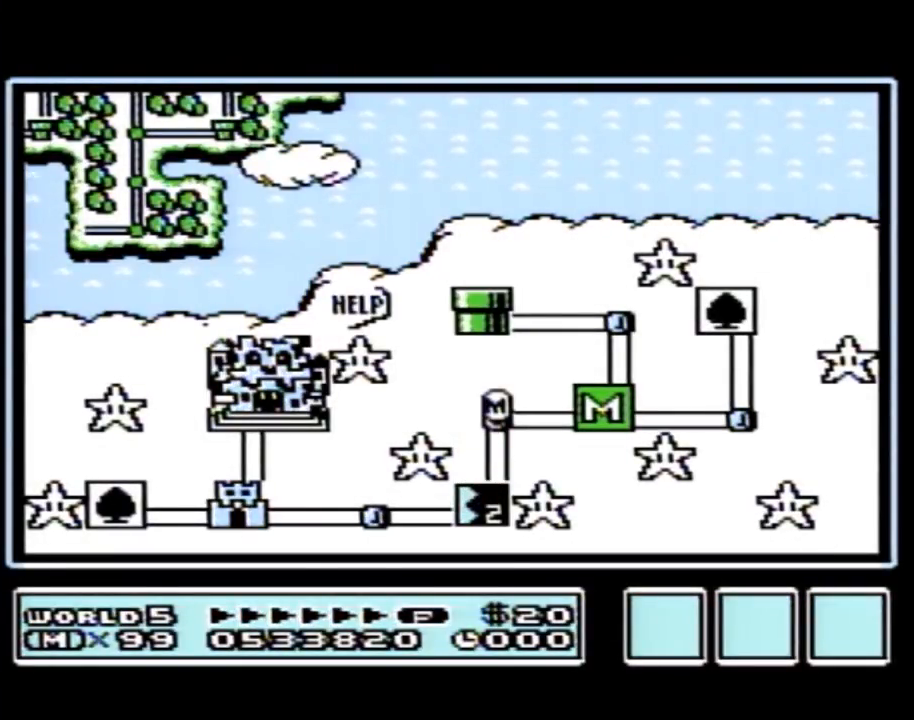
{"buttons": [], "events": []}
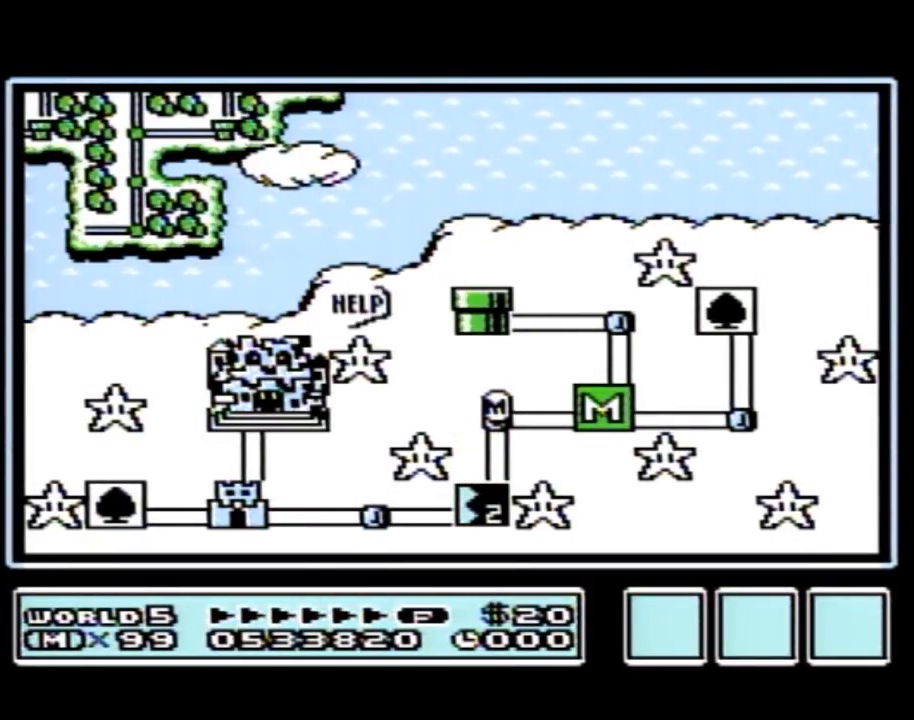
{"buttons": [], "events": []}
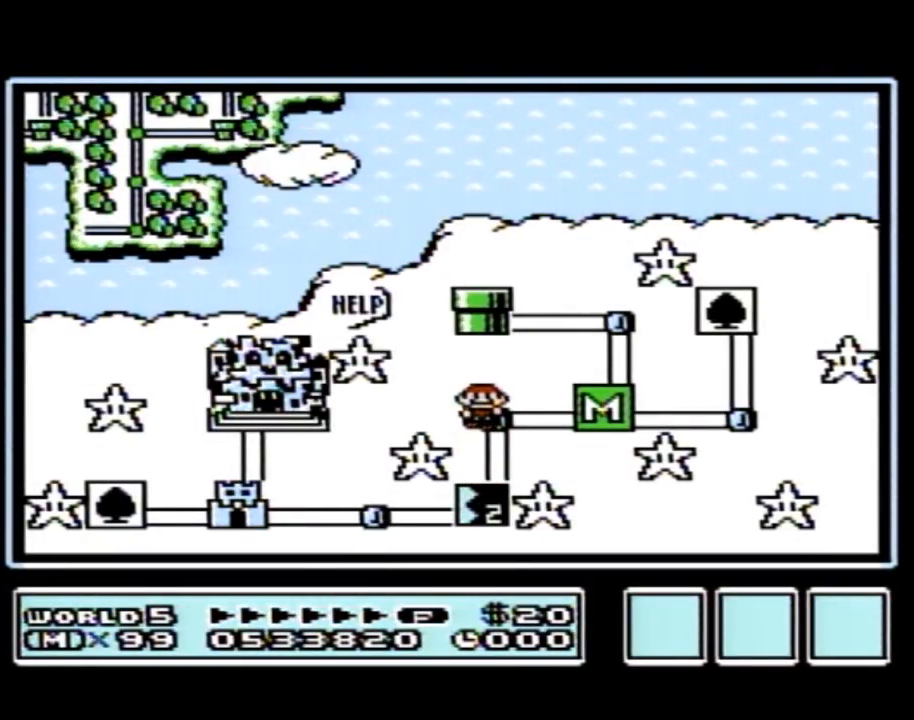
{"buttons": [], "events": []}
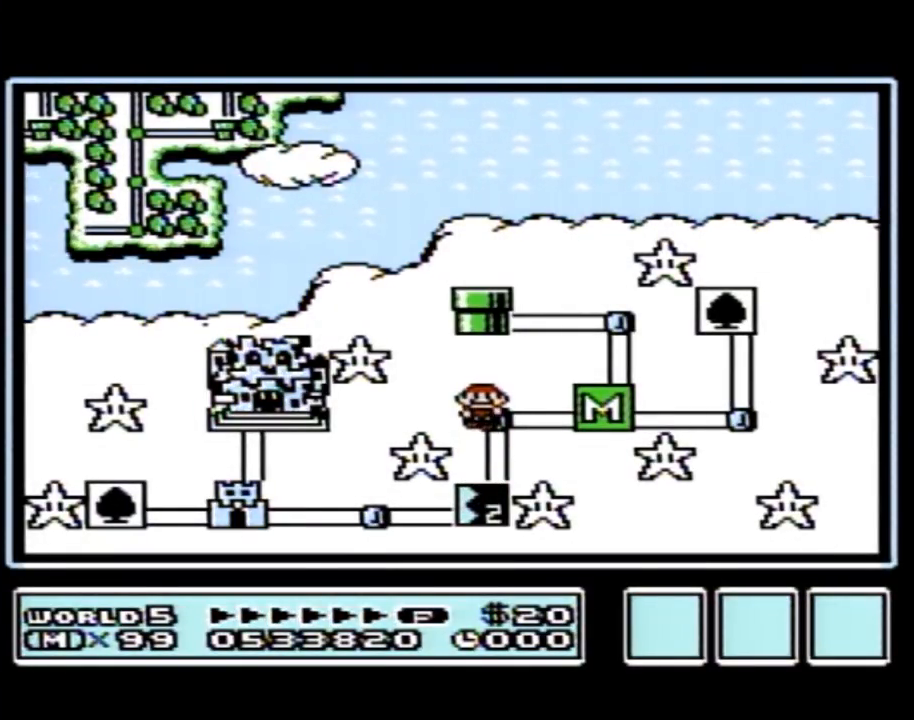
{"buttons": [], "events": []}
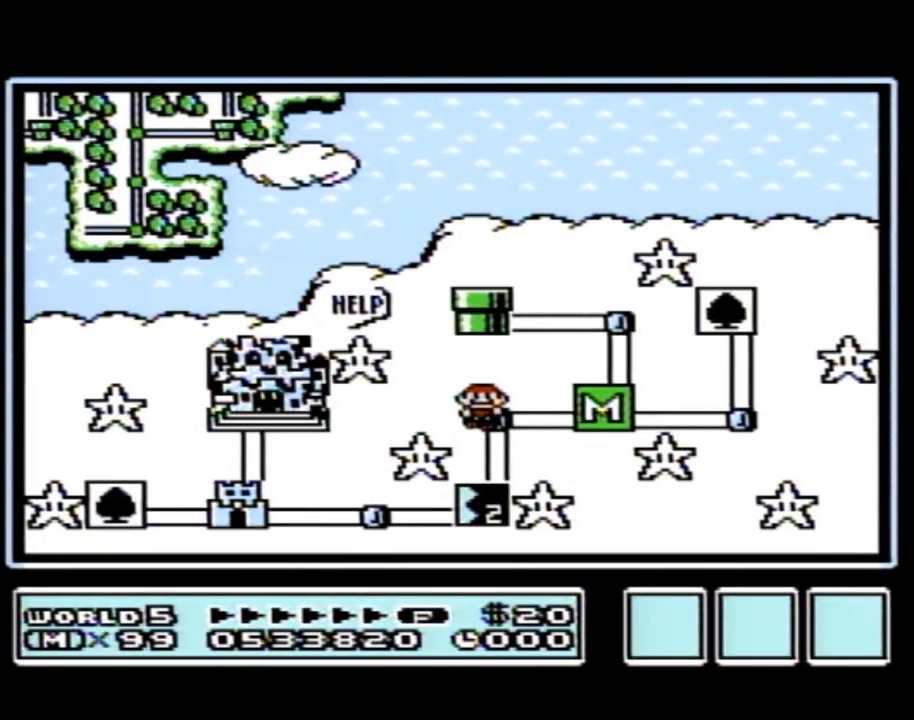
{"buttons": ["DPAD_DOWN"], "events": [[267, "DPAD_DOWN", "down"]]}
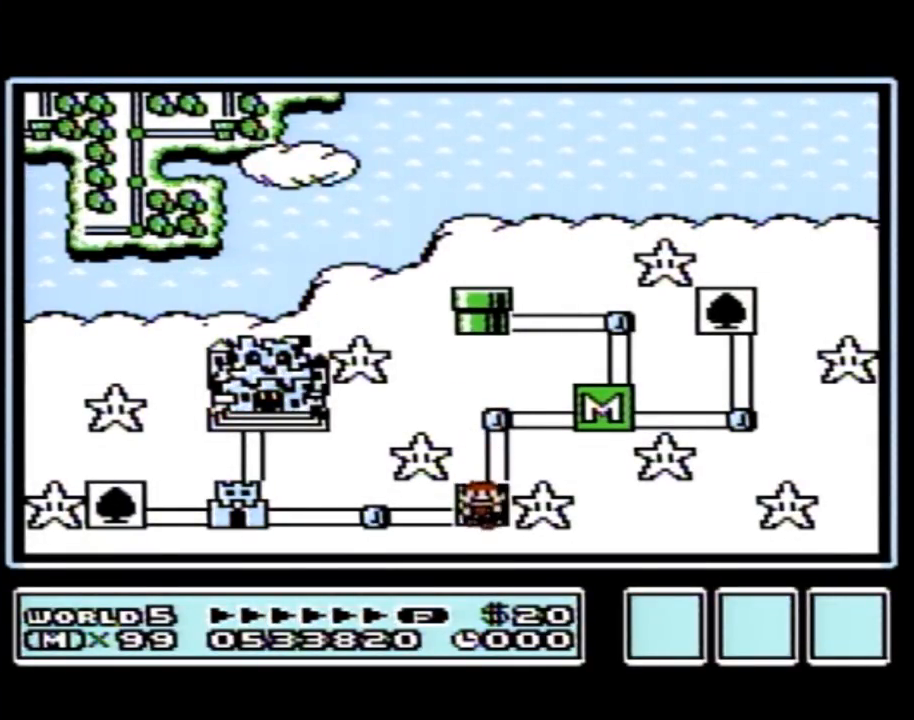
{"buttons": ["DPAD_DOWN"], "events": []}
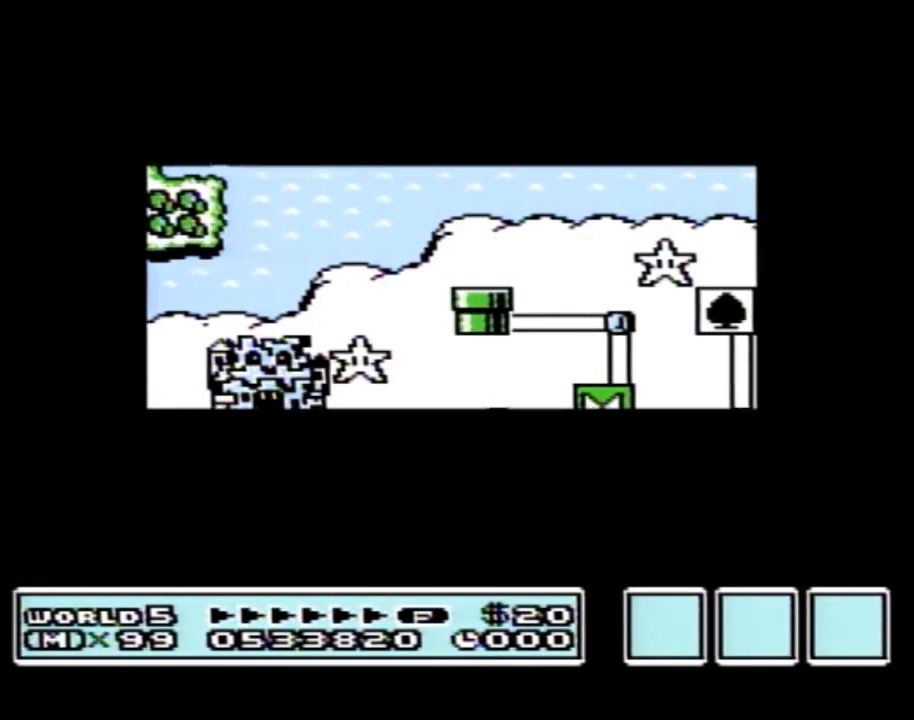
{"buttons": ["DPAD_DOWN"], "events": []}
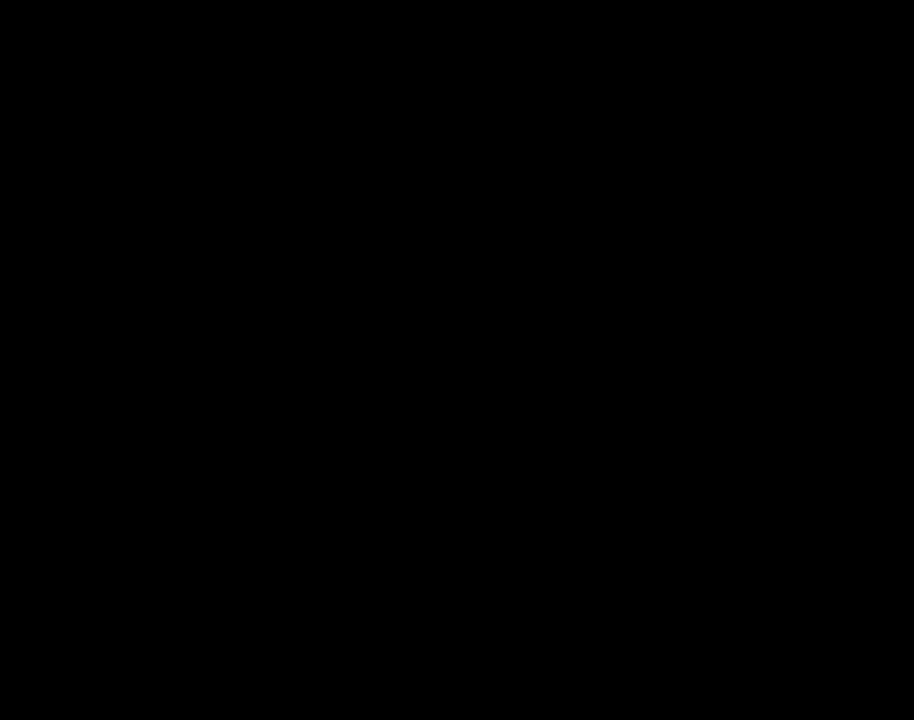
{"buttons": ["B", "DPAD_RIGHT"], "events": [[117, "A", "down"], [117, "DPAD_DOWN", "up"], [183, "A", "up"], [183, "B", "down"], [183, "DPAD_RIGHT", "down"]]}
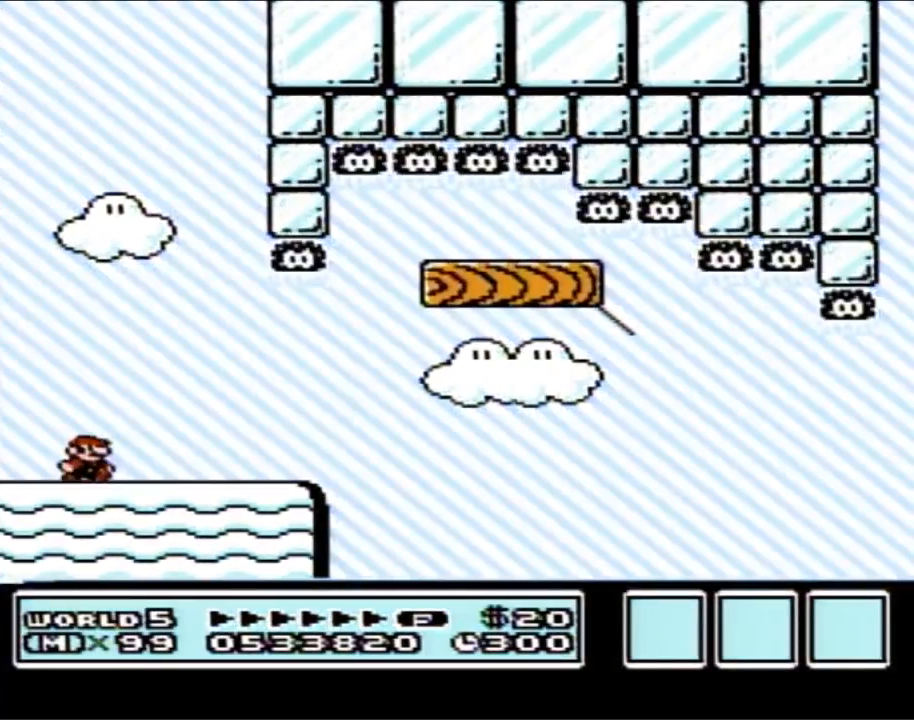
{"buttons": ["B", "DPAD_RIGHT"], "events": []}
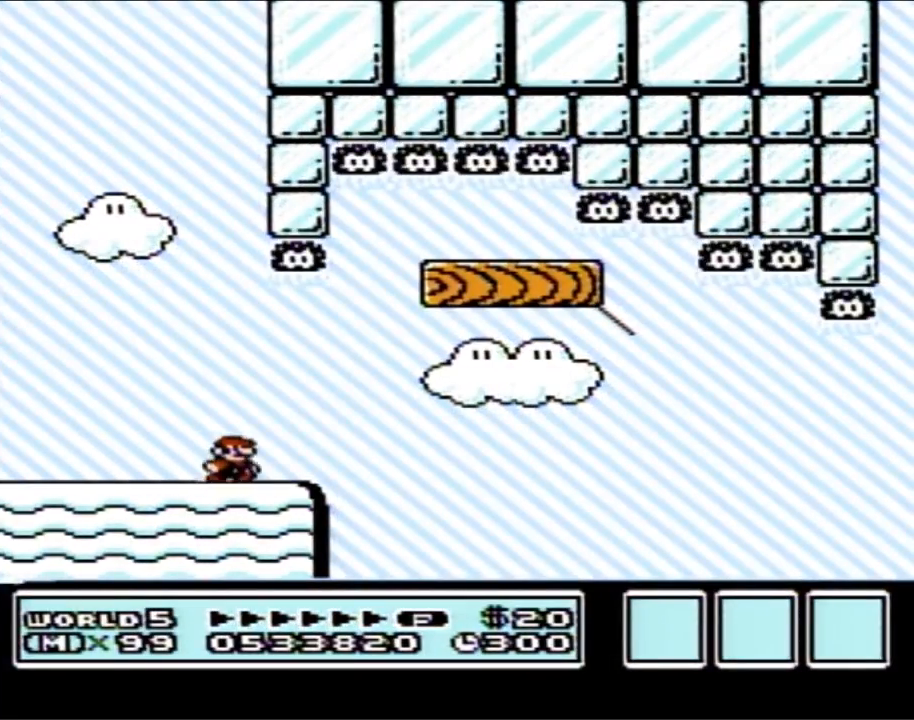
{"buttons": ["B", "DPAD_RIGHT"], "events": [[133, "A", "down"], [133, "DPAD_RIGHT", "up"], [150, "DPAD_LEFT", "down"], [400, "DPAD_LEFT", "up"], [400, "DPAD_RIGHT", "down"], [500, "A", "up"]]}
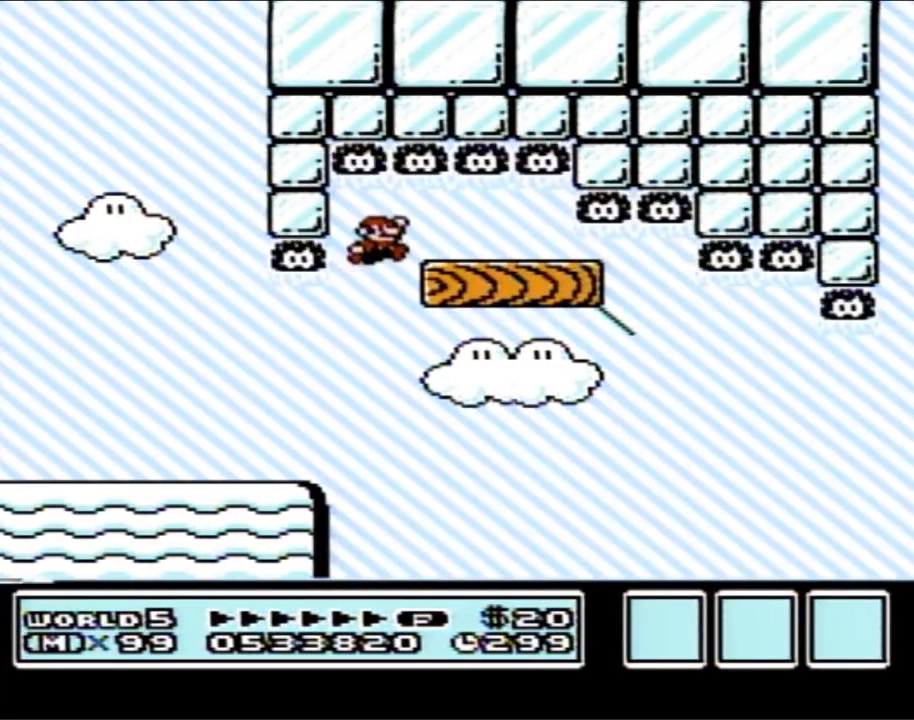
{"buttons": ["B"], "events": [[150, "DPAD_RIGHT", "up"], [217, "DPAD_LEFT", "down"], [333, "DPAD_LEFT", "up"]]}
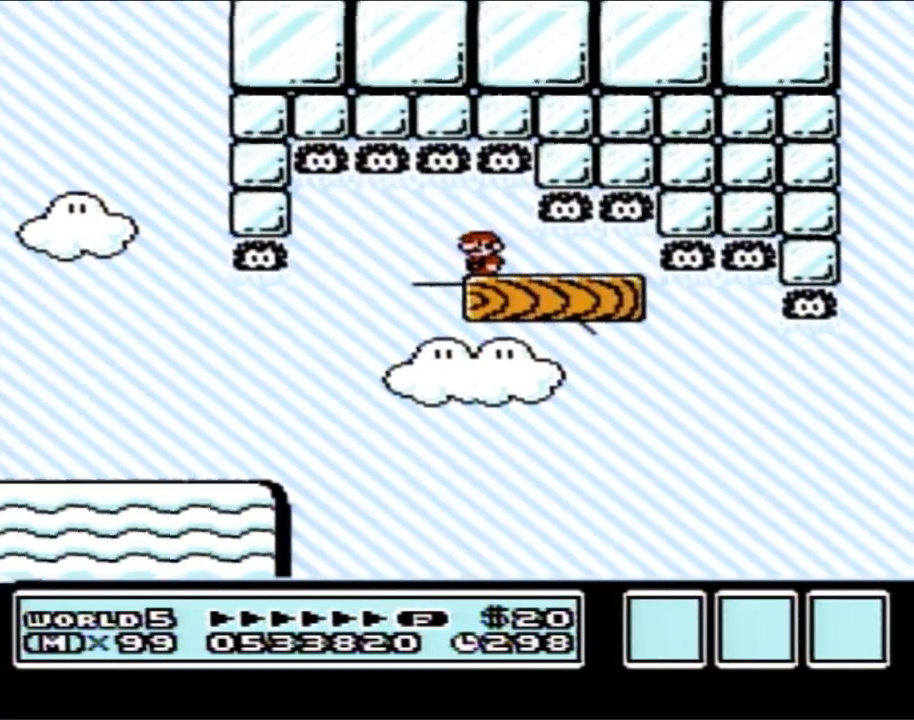
{"buttons": ["B"], "events": []}